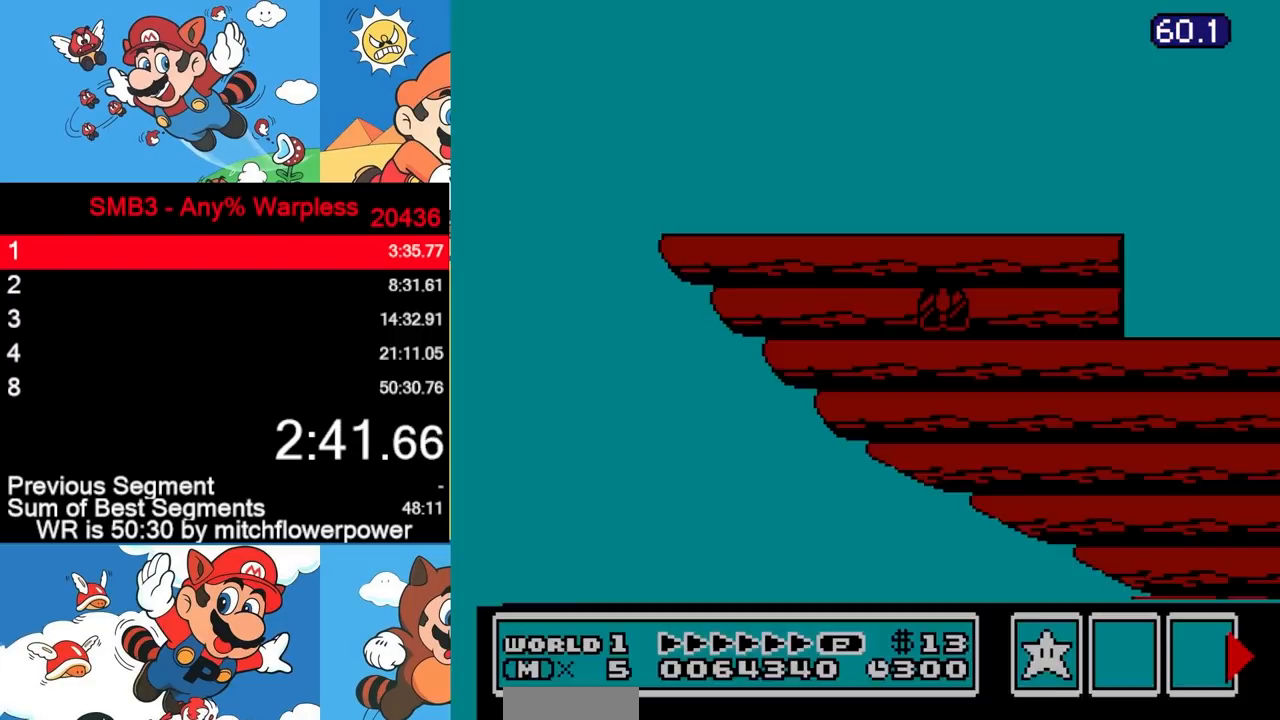
Gameplay with a controller (Nintendo layout); each line is a JSON object with the inputs held at the frame after it. "events" lists button and stick changes between this image and that frame as [ms after this image, input, new state], when the widget could be followed in between. Not read: L3 R3.
{"buttons": ["B", "DPAD_LEFT"], "events": [[50, "DPAD_RIGHT", "down"], [200, "B", "down"], [250, "DPAD_RIGHT", "up"], [283, "DPAD_LEFT", "down"]]}
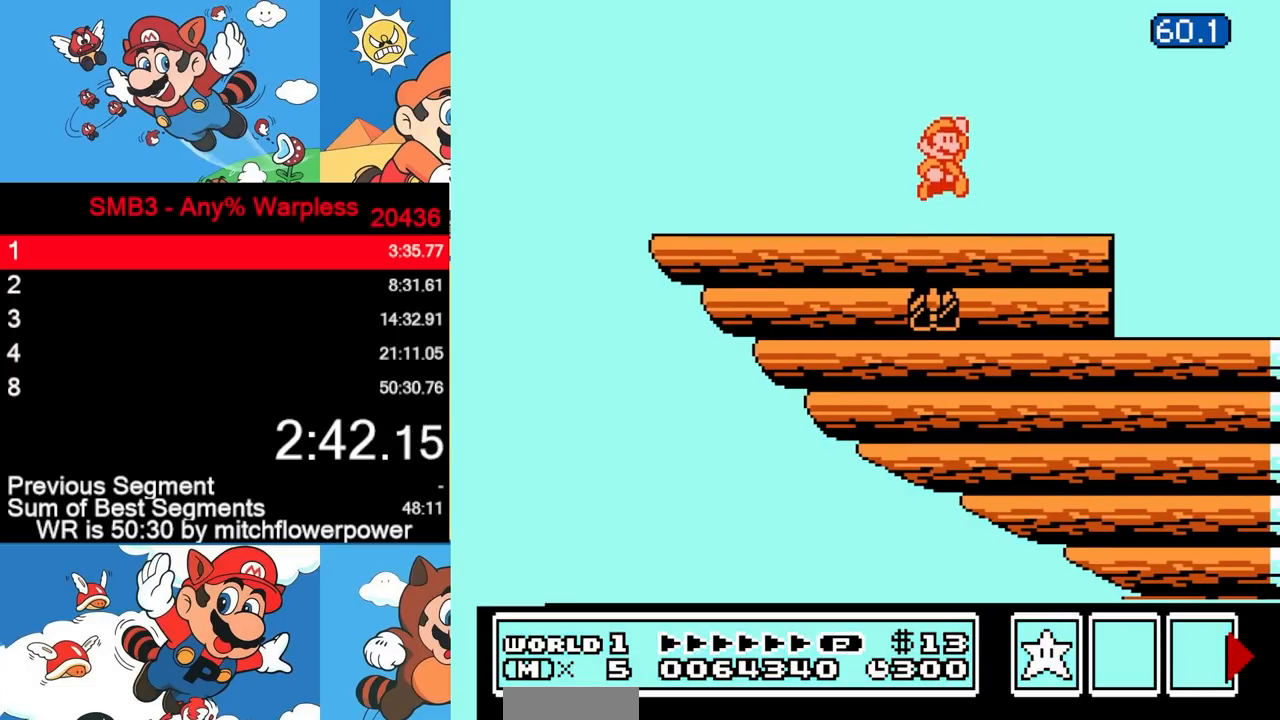
{"buttons": ["B", "DPAD_LEFT"], "events": []}
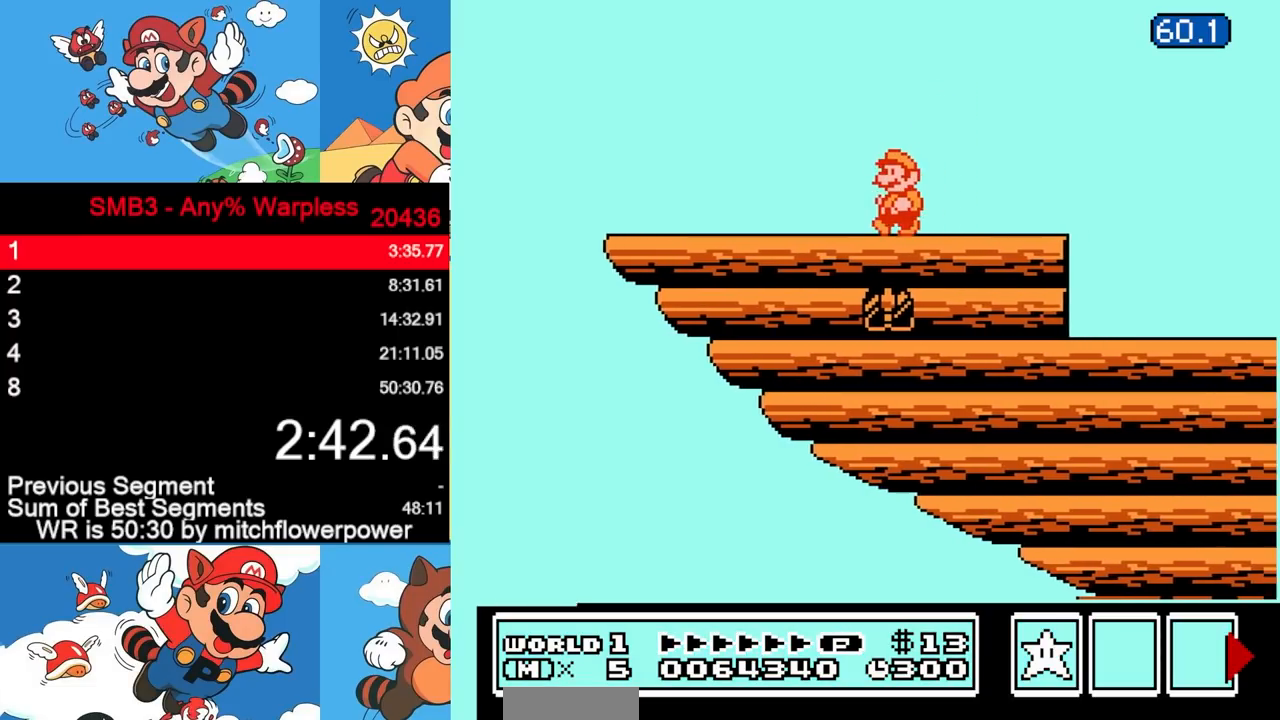
{"buttons": ["B", "DPAD_LEFT"], "events": []}
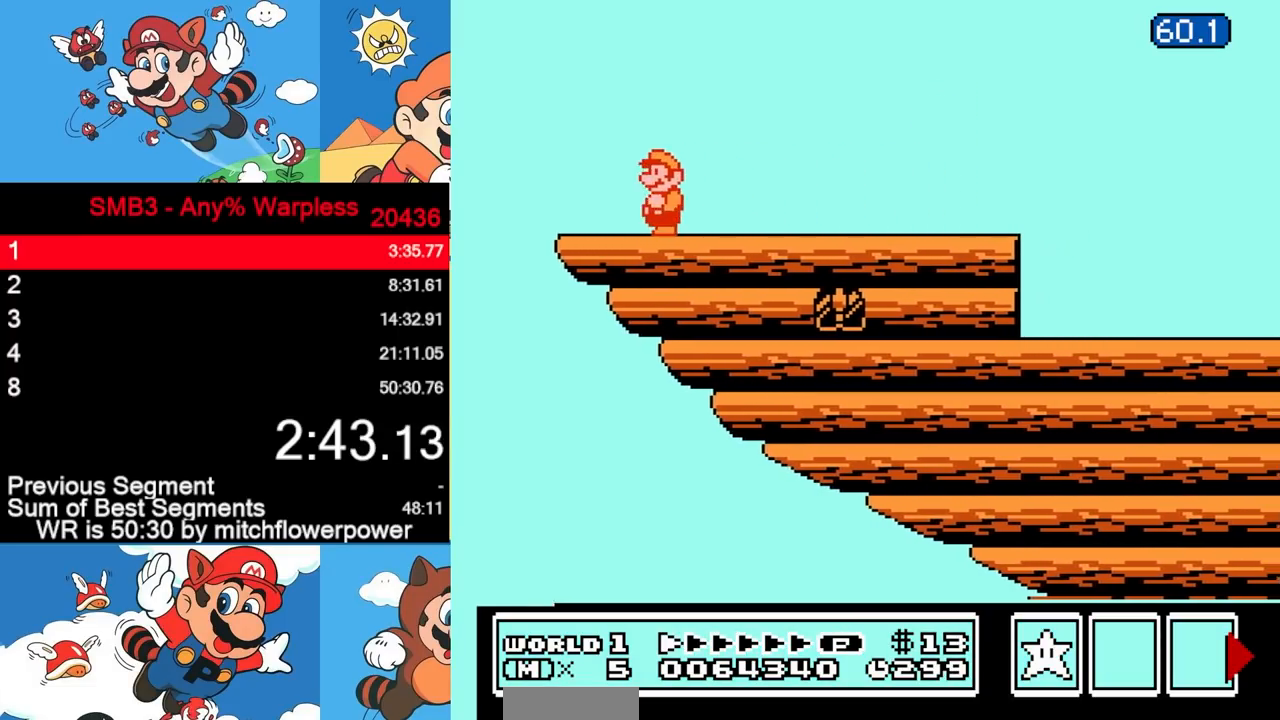
{"buttons": [], "events": [[33, "A", "down"], [100, "DPAD_LEFT", "up"], [267, "A", "up"], [300, "B", "up"], [417, "B", "down"], [433, "B", "up"], [483, "B", "down"], [500, "B", "up"]]}
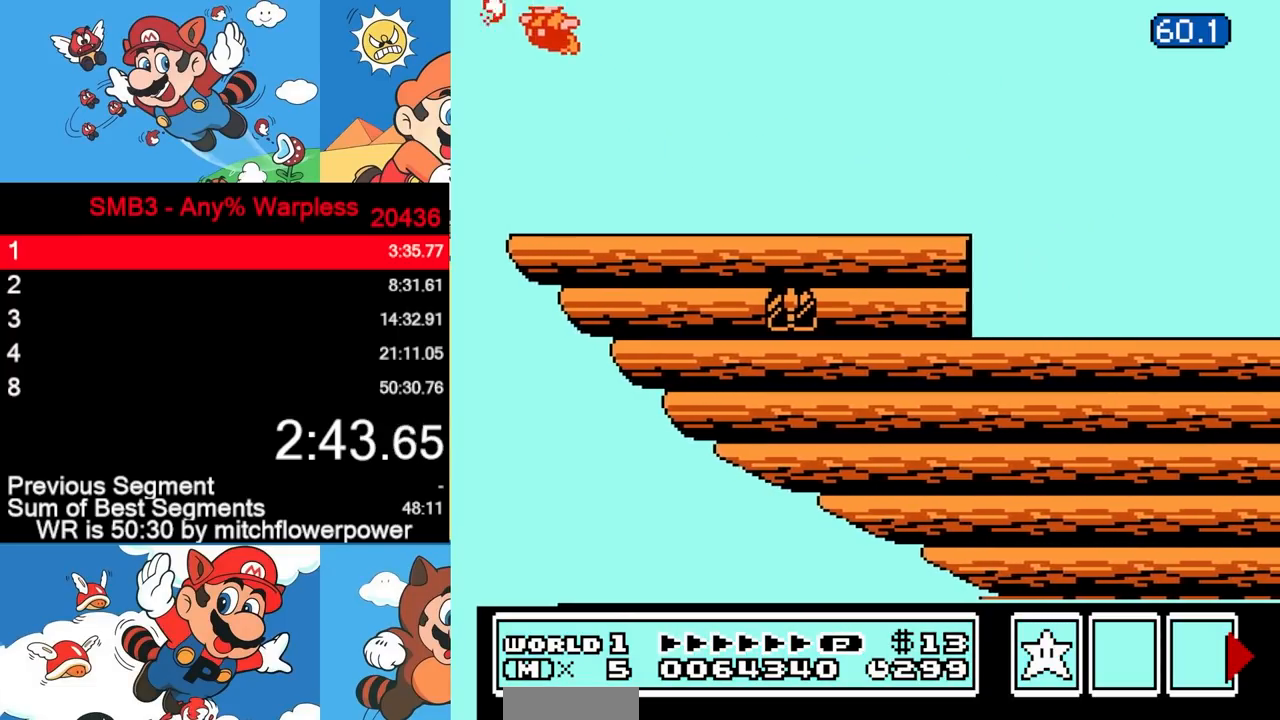
{"buttons": ["B", "DPAD_RIGHT"], "events": [[50, "B", "down"], [83, "B", "up"], [117, "B", "down"], [133, "B", "up"], [183, "B", "down"], [200, "B", "up"], [233, "B", "down"], [267, "B", "up"], [317, "B", "down"], [450, "DPAD_RIGHT", "down"]]}
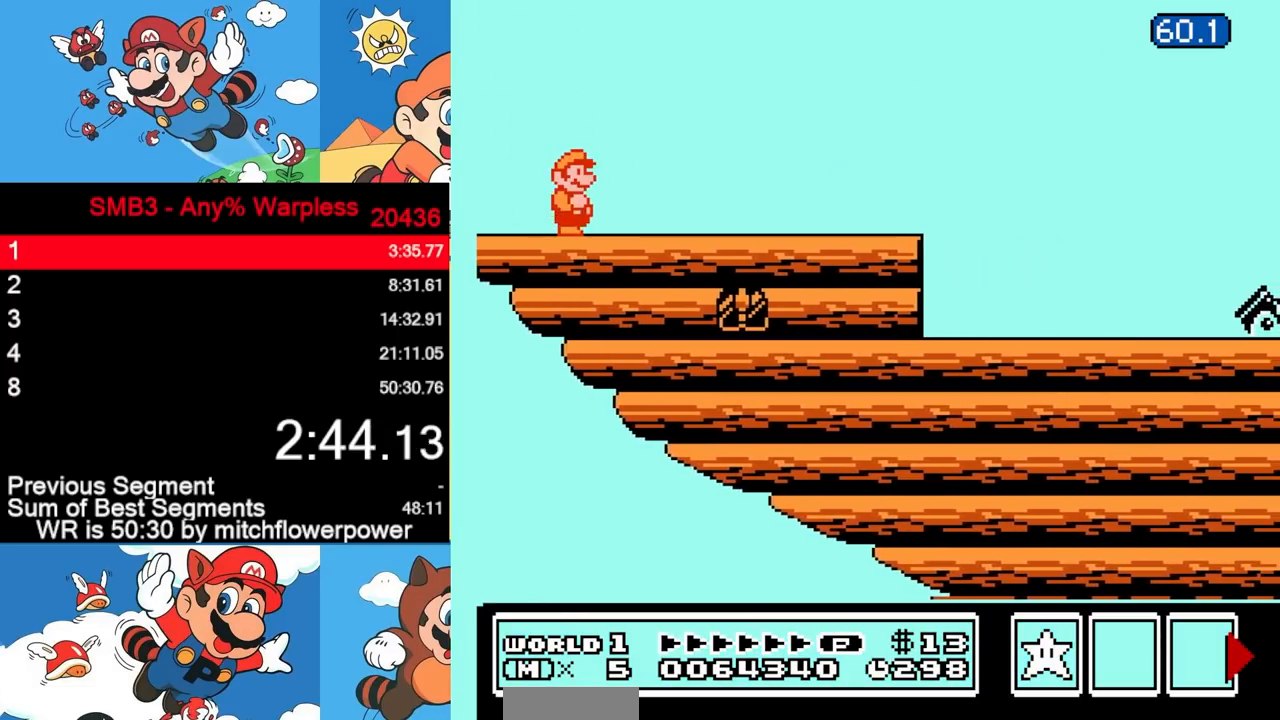
{"buttons": ["B", "DPAD_RIGHT"], "events": []}
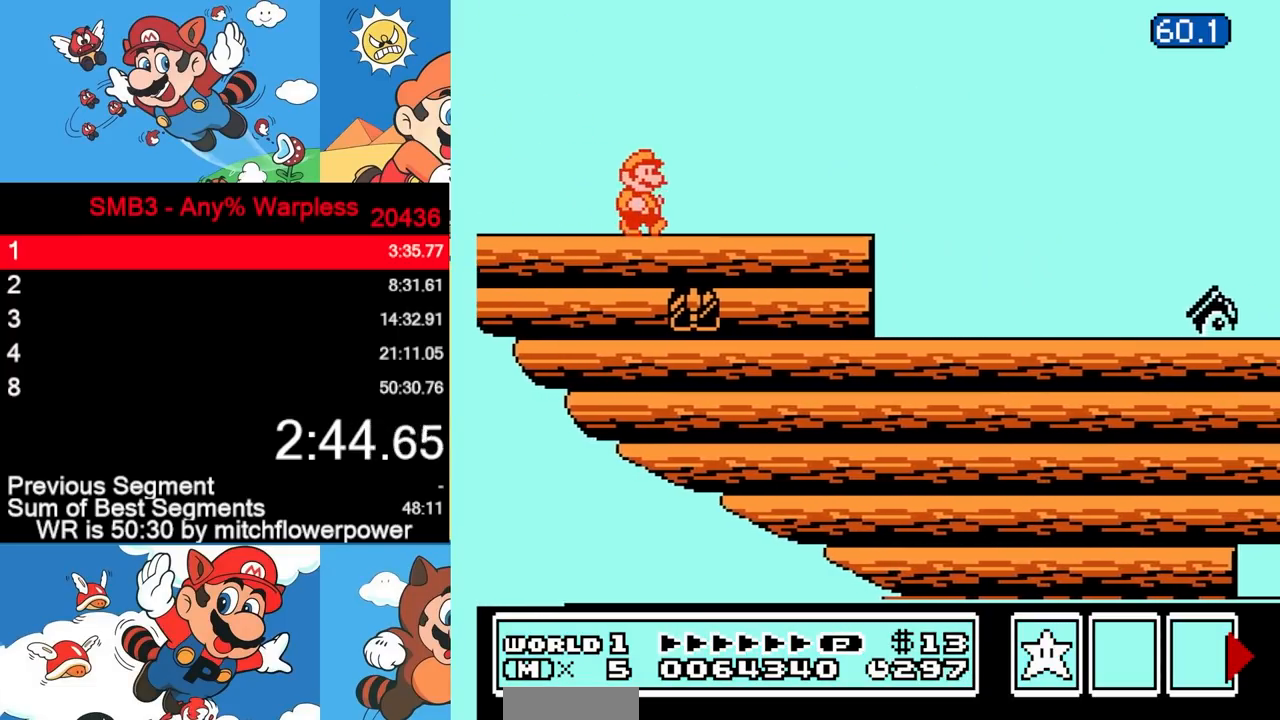
{"buttons": ["A", "B", "DPAD_RIGHT"], "events": [[217, "A", "down"]]}
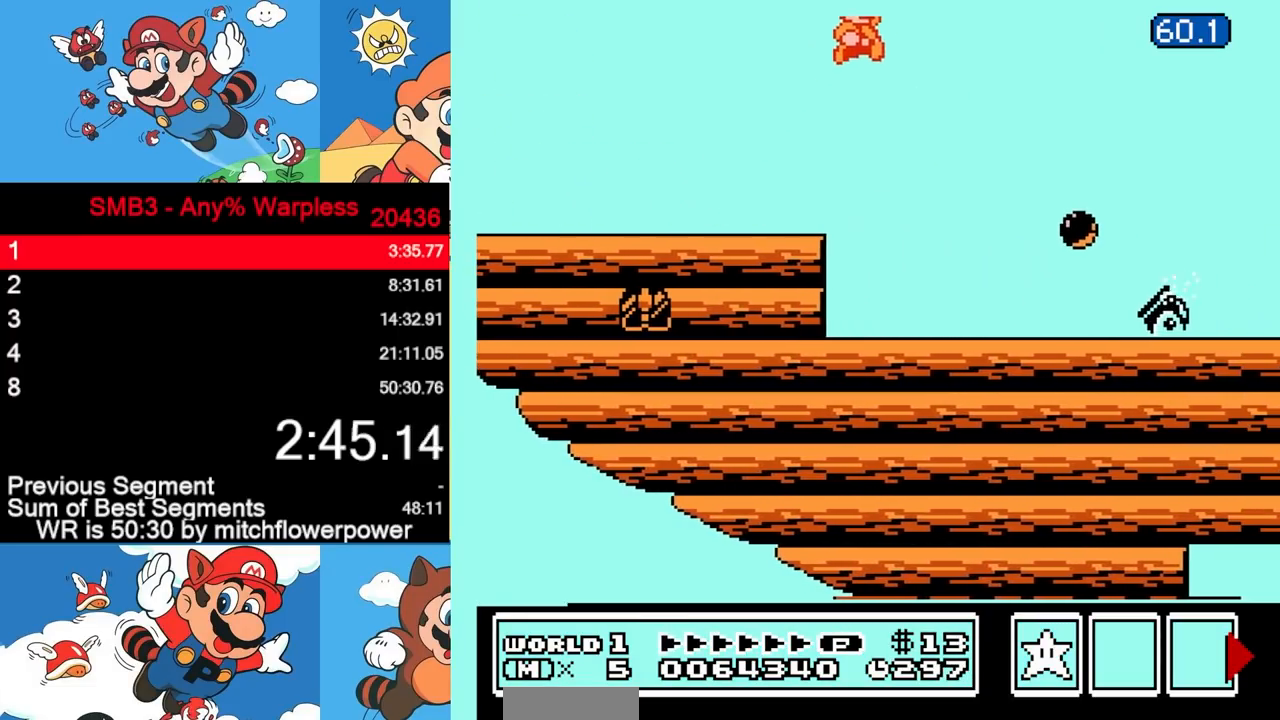
{"buttons": [], "events": [[17, "A", "up"], [233, "DPAD_RIGHT", "up"], [333, "DPAD_LEFT", "down"], [417, "DPAD_LEFT", "up"], [467, "B", "up"]]}
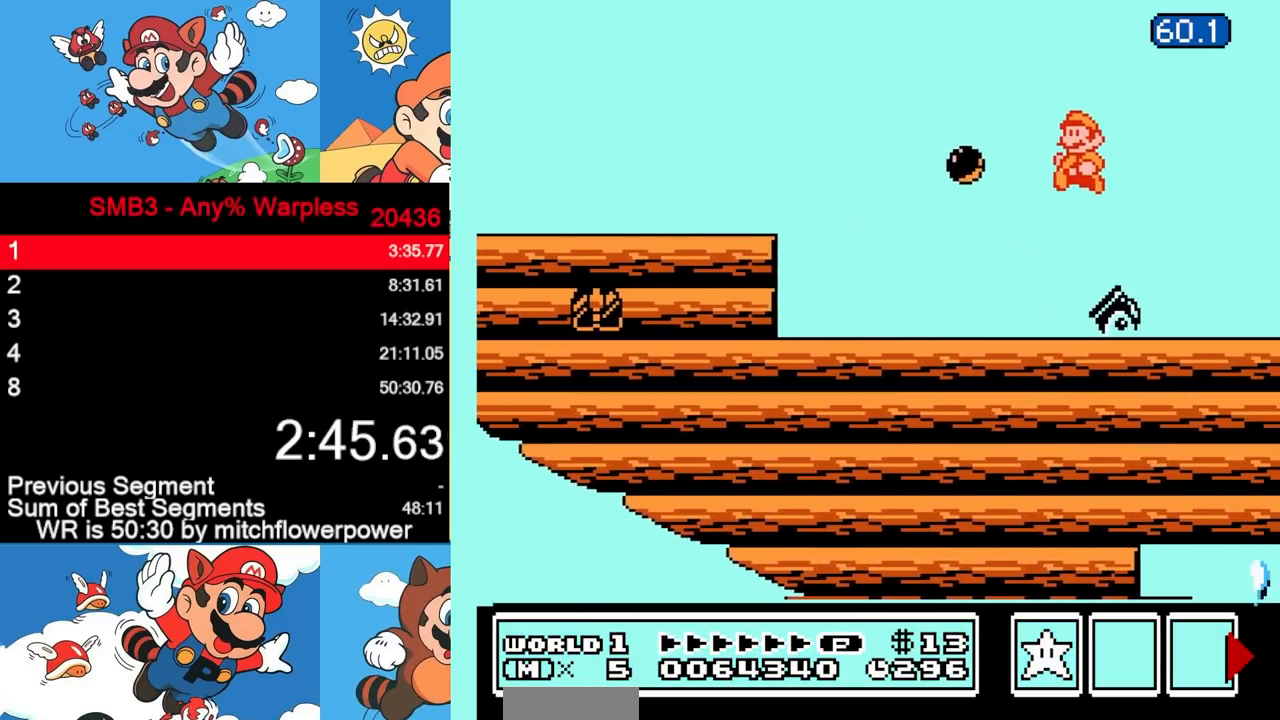
{"buttons": ["A", "B", "DPAD_DOWN"], "events": [[450, "B", "down"], [450, "DPAD_DOWN", "down"], [467, "A", "down"]]}
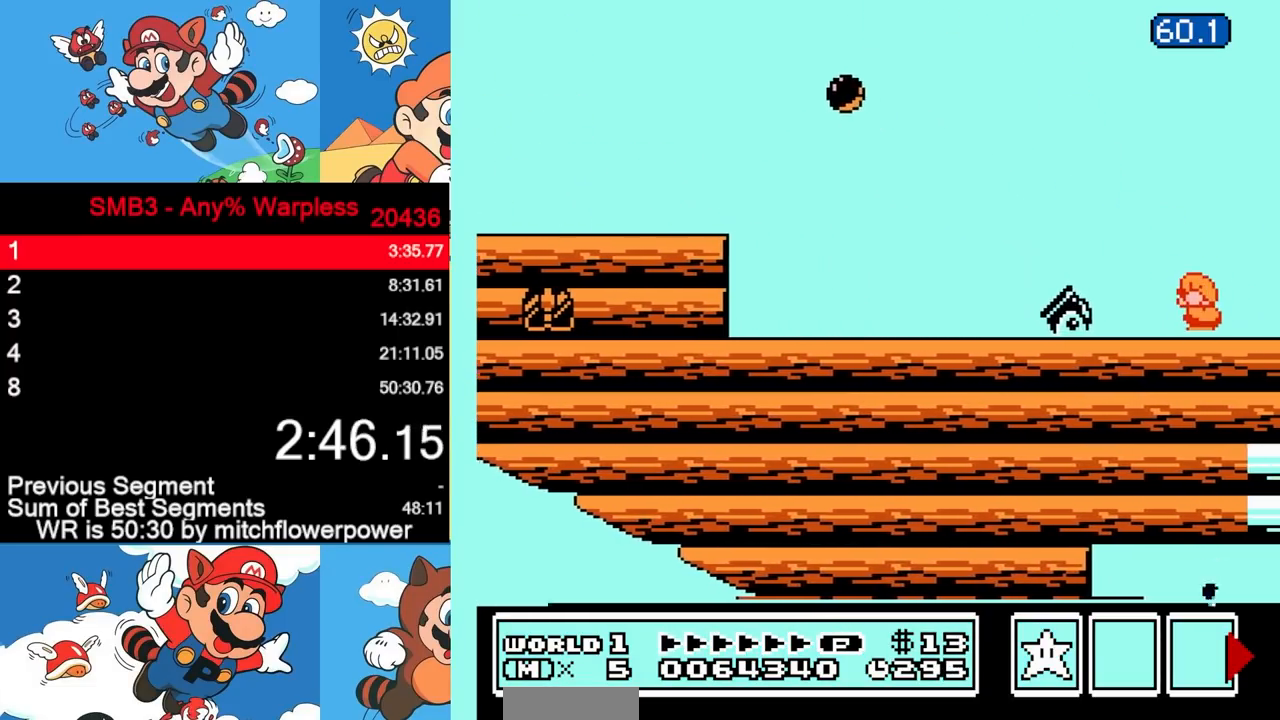
{"buttons": ["B", "DPAD_LEFT"], "events": [[17, "A", "up"], [17, "B", "up"], [17, "DPAD_DOWN", "up"], [300, "DPAD_LEFT", "down"], [383, "DPAD_UP", "down"], [433, "DPAD_UP", "up"], [467, "B", "down"]]}
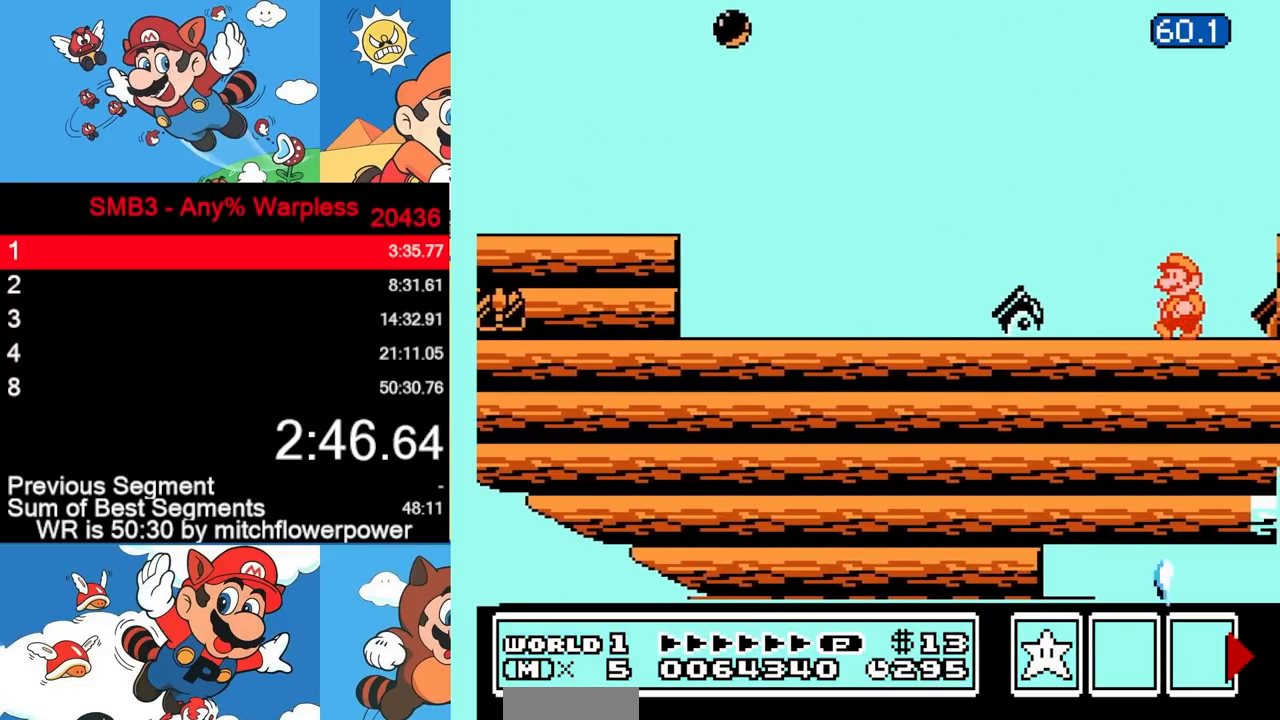
{"buttons": ["B"], "events": [[467, "DPAD_LEFT", "up"]]}
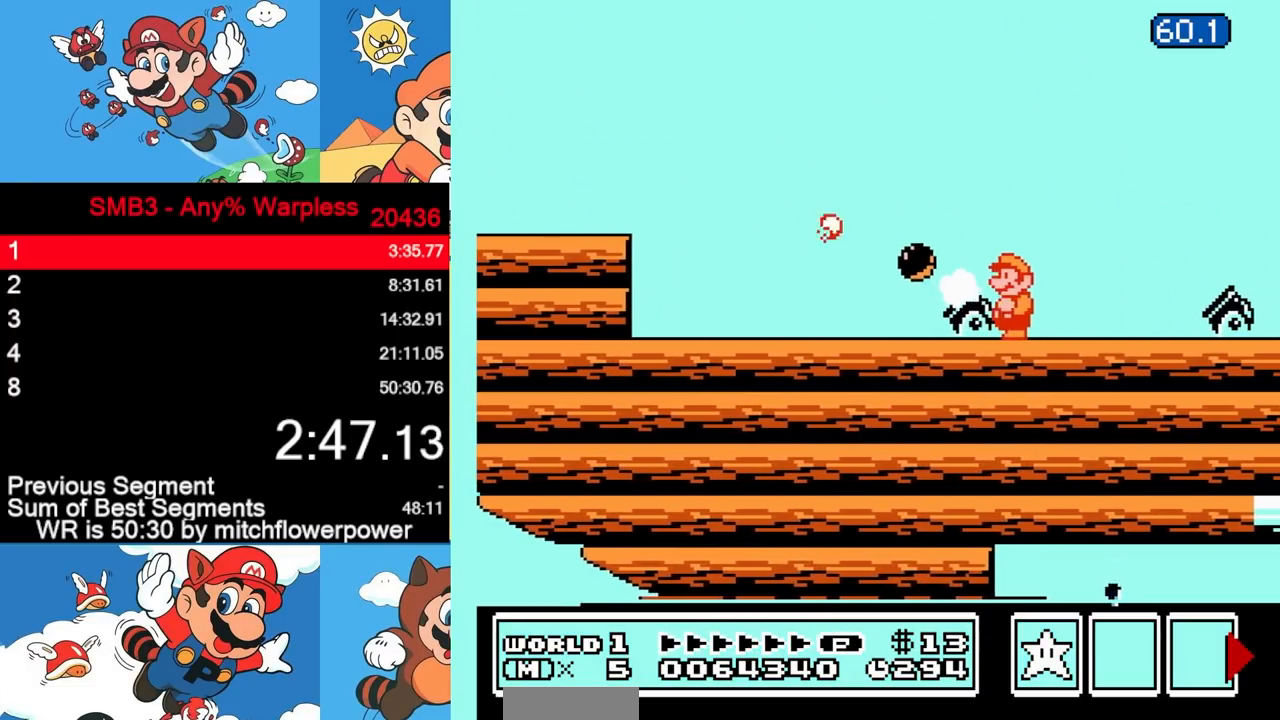
{"buttons": ["A", "B", "DPAD_RIGHT"], "events": [[33, "DPAD_RIGHT", "down"], [83, "A", "down"]]}
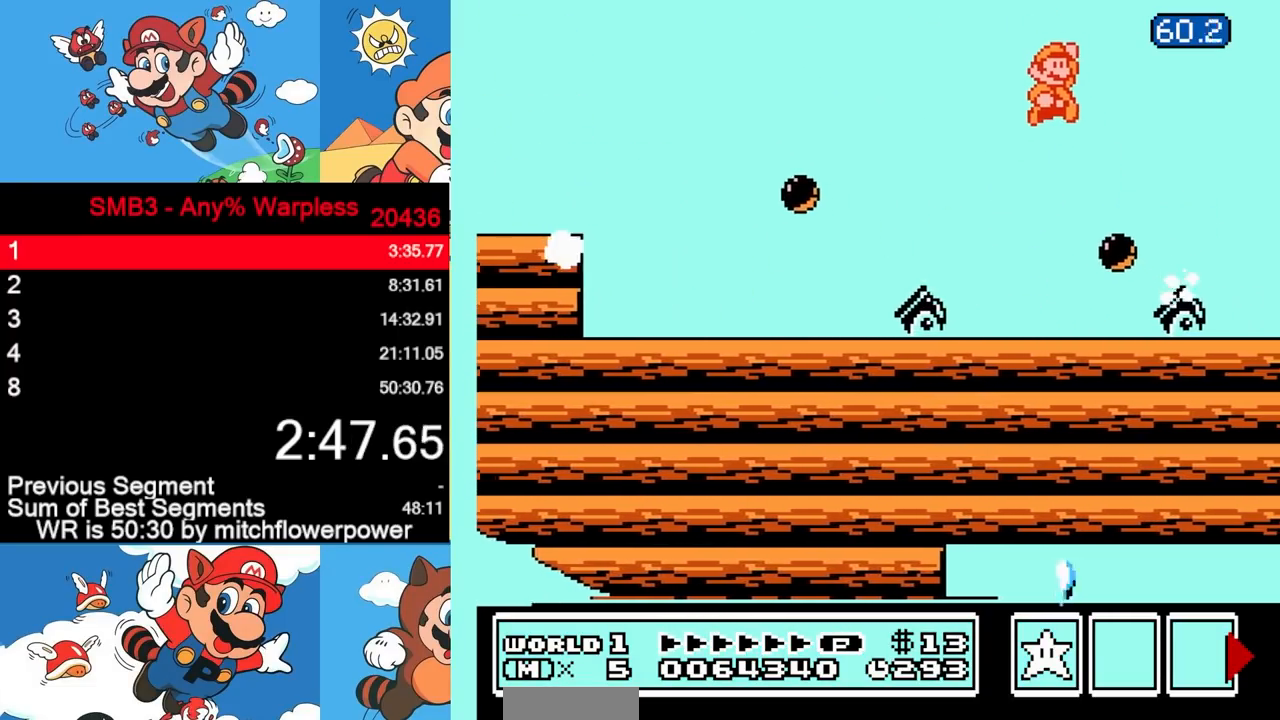
{"buttons": [], "events": [[150, "A", "up"], [200, "B", "up"], [283, "DPAD_RIGHT", "up"], [383, "DPAD_LEFT", "down"], [467, "DPAD_LEFT", "up"]]}
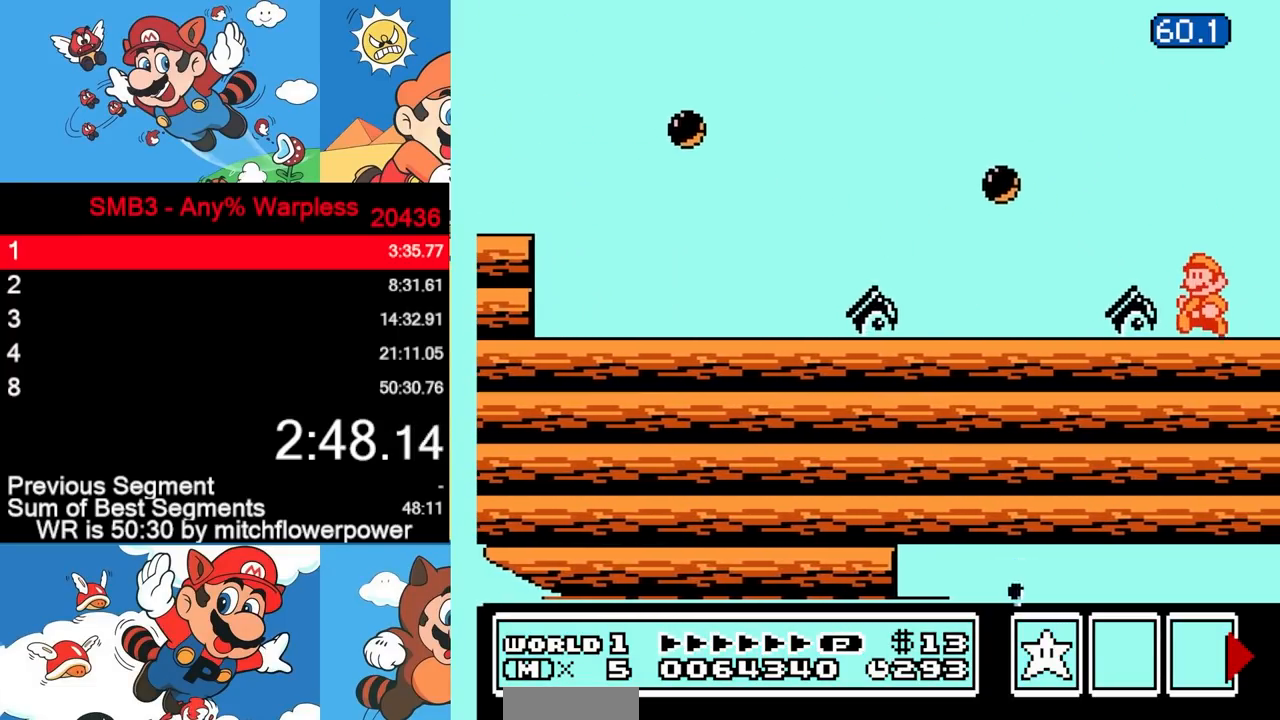
{"buttons": [], "events": [[33, "B", "down"], [117, "B", "up"], [200, "B", "down"], [300, "B", "up"], [367, "B", "down"], [467, "B", "up"]]}
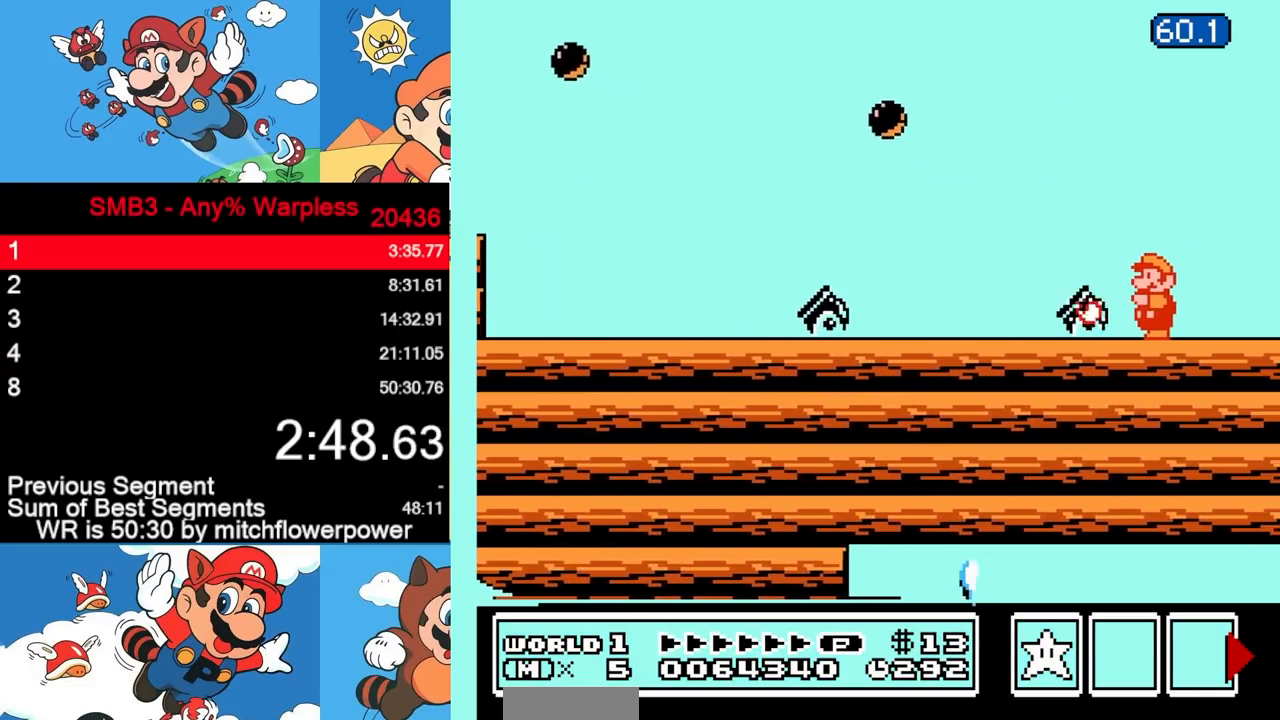
{"buttons": ["B", "DPAD_RIGHT"], "events": [[33, "B", "down"], [117, "B", "up"], [200, "B", "down"], [283, "B", "up"], [367, "B", "down"], [417, "DPAD_RIGHT", "down"]]}
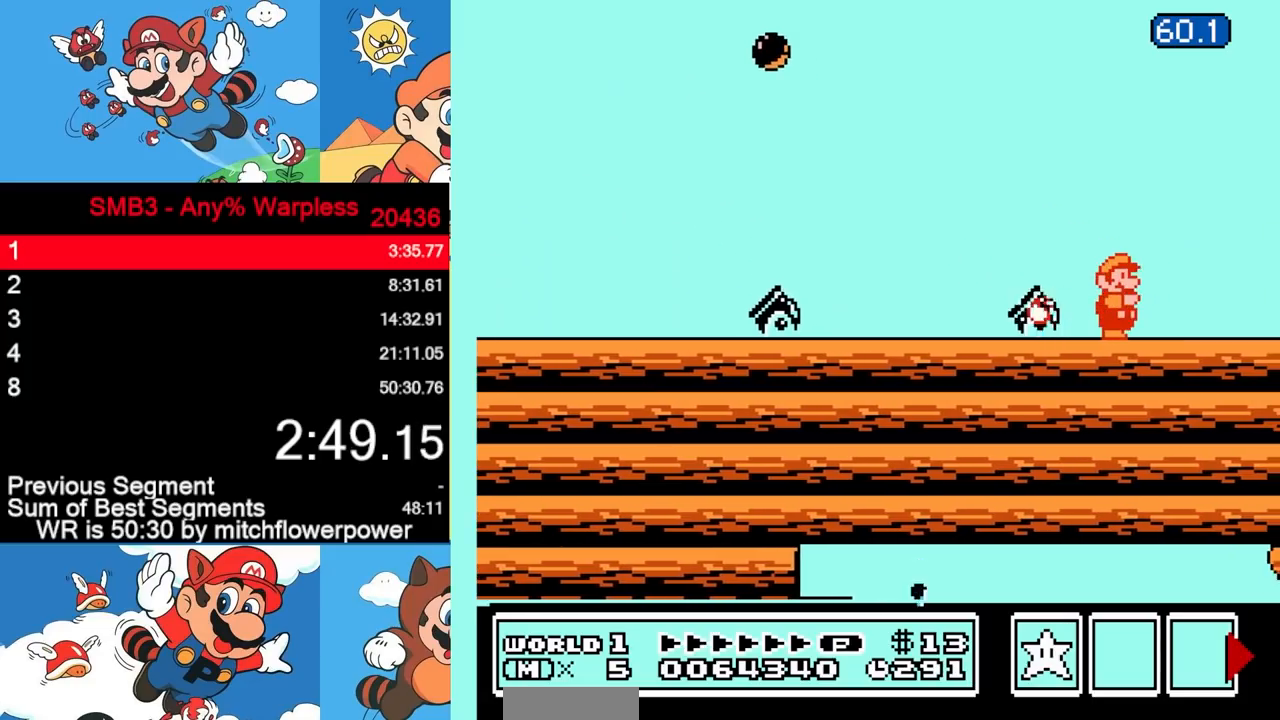
{"buttons": ["A", "B", "DPAD_RIGHT"], "events": [[417, "A", "down"]]}
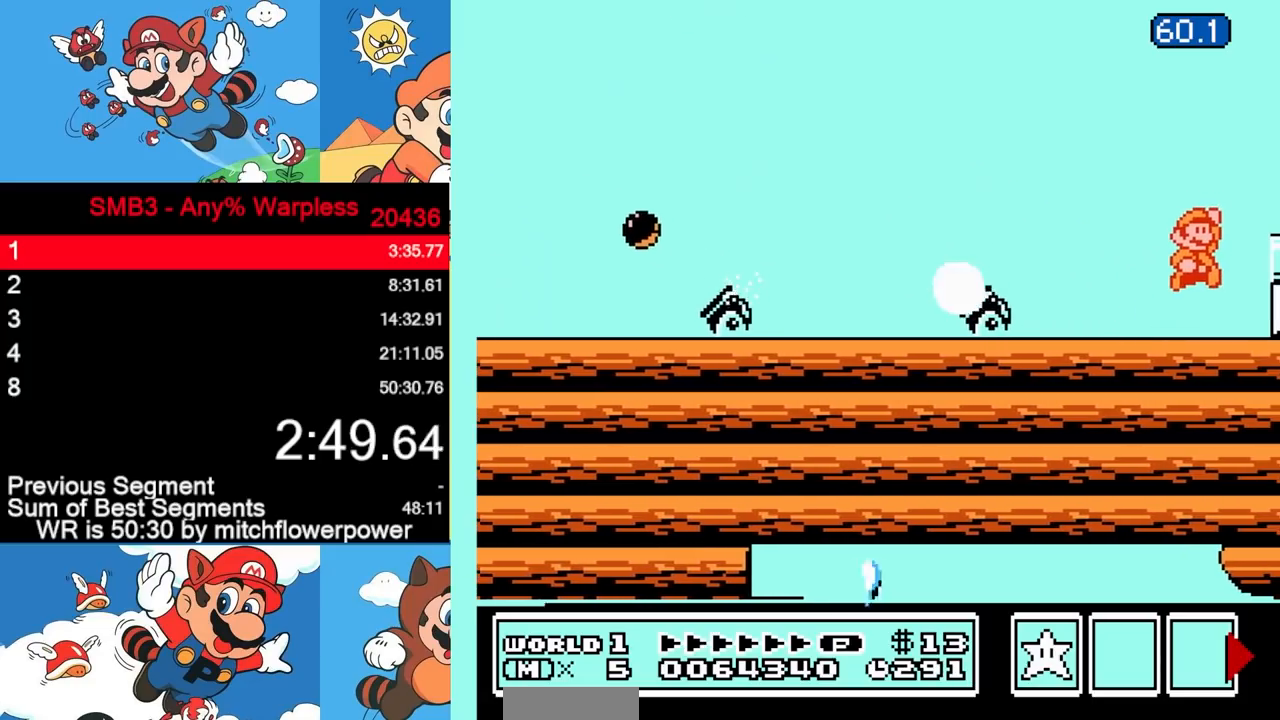
{"buttons": ["B", "DPAD_RIGHT"], "events": [[483, "A", "up"]]}
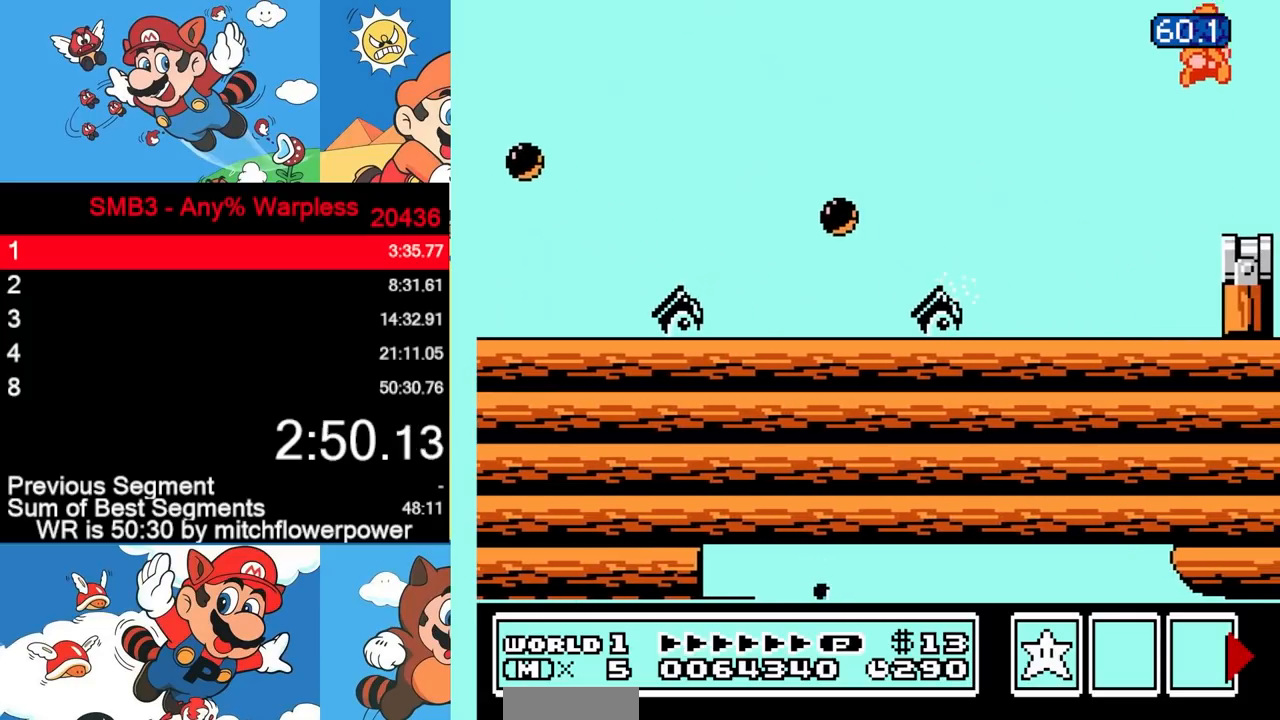
{"buttons": ["DPAD_RIGHT"], "events": [[67, "B", "up"], [350, "B", "down"], [383, "B", "up"], [467, "B", "down"], [500, "B", "up"]]}
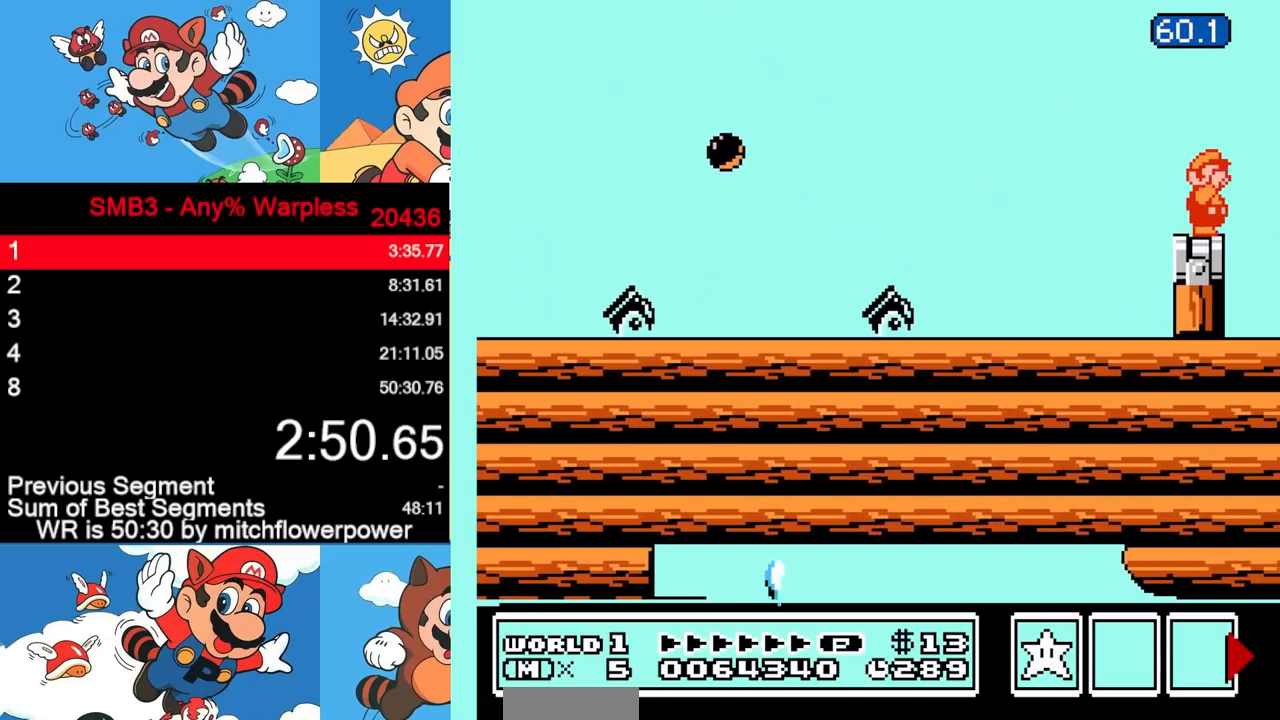
{"buttons": [], "events": [[67, "B", "down"], [83, "DPAD_RIGHT", "up"], [133, "B", "up"], [133, "DPAD_LEFT", "down"], [350, "DPAD_LEFT", "up"], [417, "DPAD_RIGHT", "down"], [500, "DPAD_RIGHT", "up"]]}
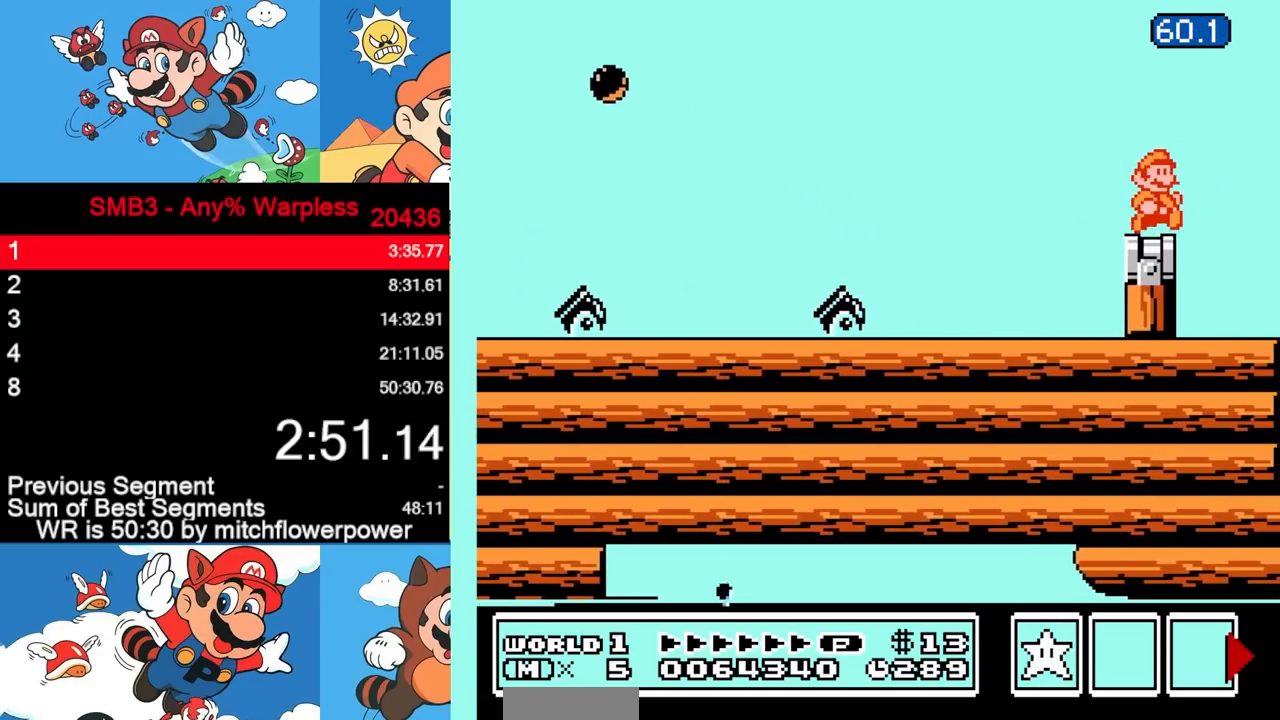
{"buttons": ["B"], "events": [[83, "B", "down"], [100, "B", "up"], [167, "B", "down"], [217, "B", "up"], [267, "B", "down"], [317, "B", "up"], [383, "B", "down"], [433, "B", "up"], [483, "B", "down"]]}
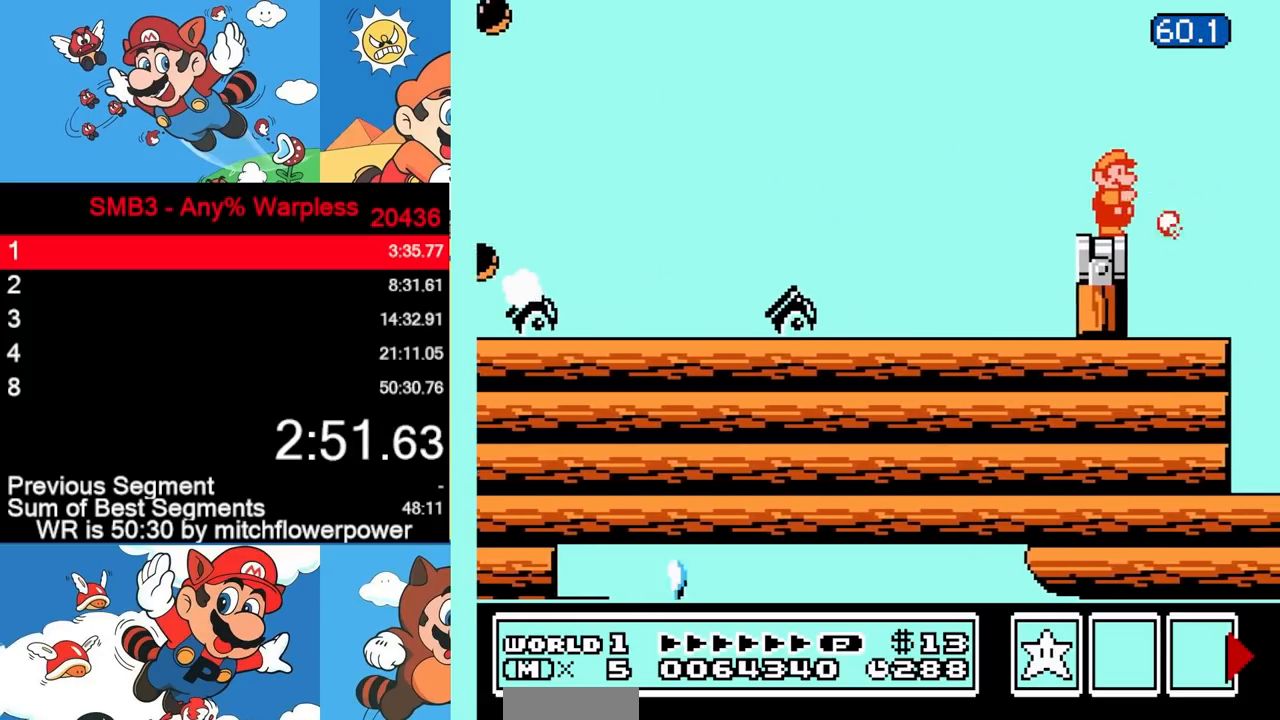
{"buttons": [], "events": [[33, "B", "up"], [83, "B", "down"], [133, "B", "up"], [183, "B", "down"], [233, "B", "up"], [300, "B", "down"], [350, "B", "up"], [400, "B", "down"], [467, "B", "up"]]}
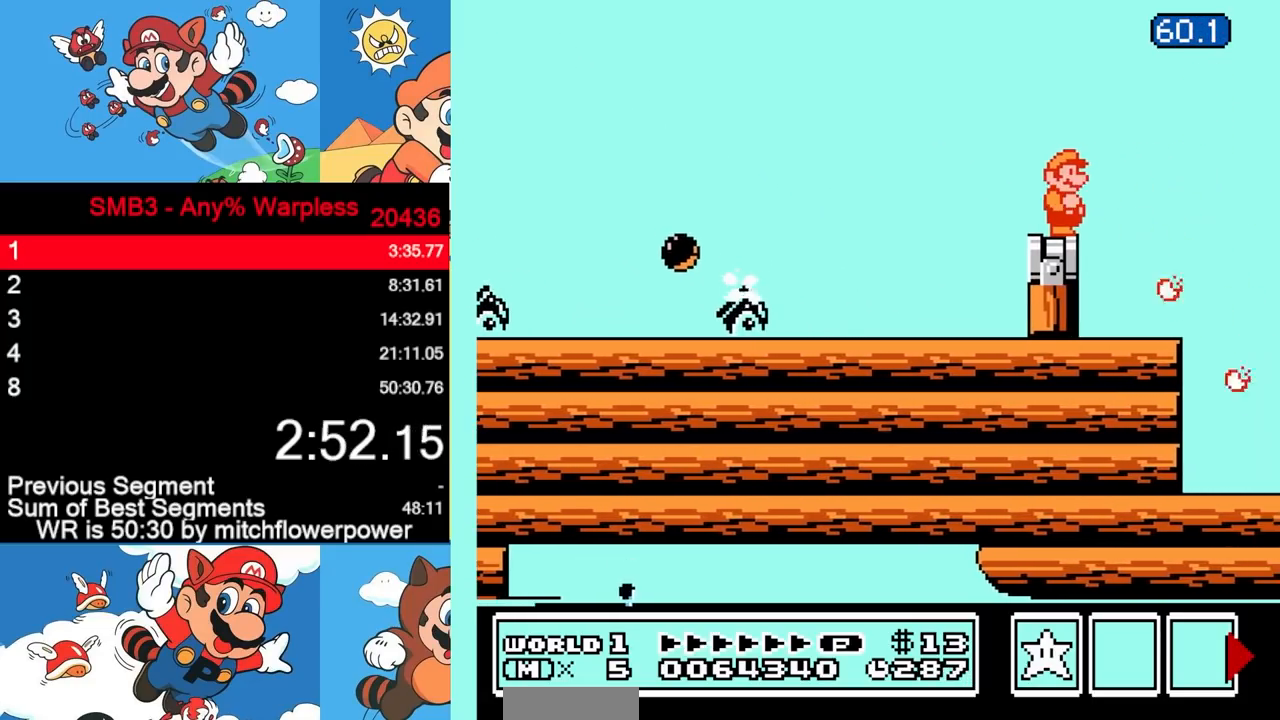
{"buttons": [], "events": [[17, "B", "down"], [67, "B", "up"], [133, "B", "down"], [200, "B", "up"], [250, "B", "down"], [317, "B", "up"], [333, "B", "down"], [450, "B", "up"]]}
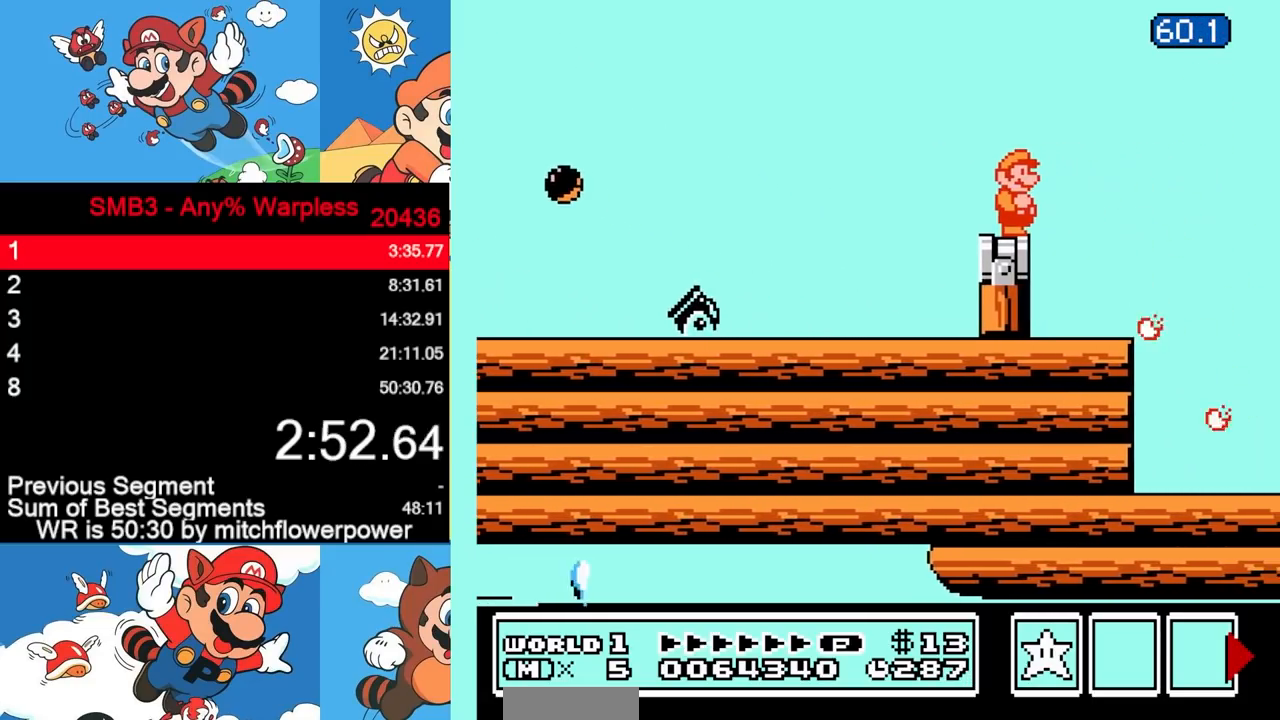
{"buttons": [], "events": [[117, "B", "down"], [167, "B", "up"], [367, "B", "down"], [400, "B", "up"]]}
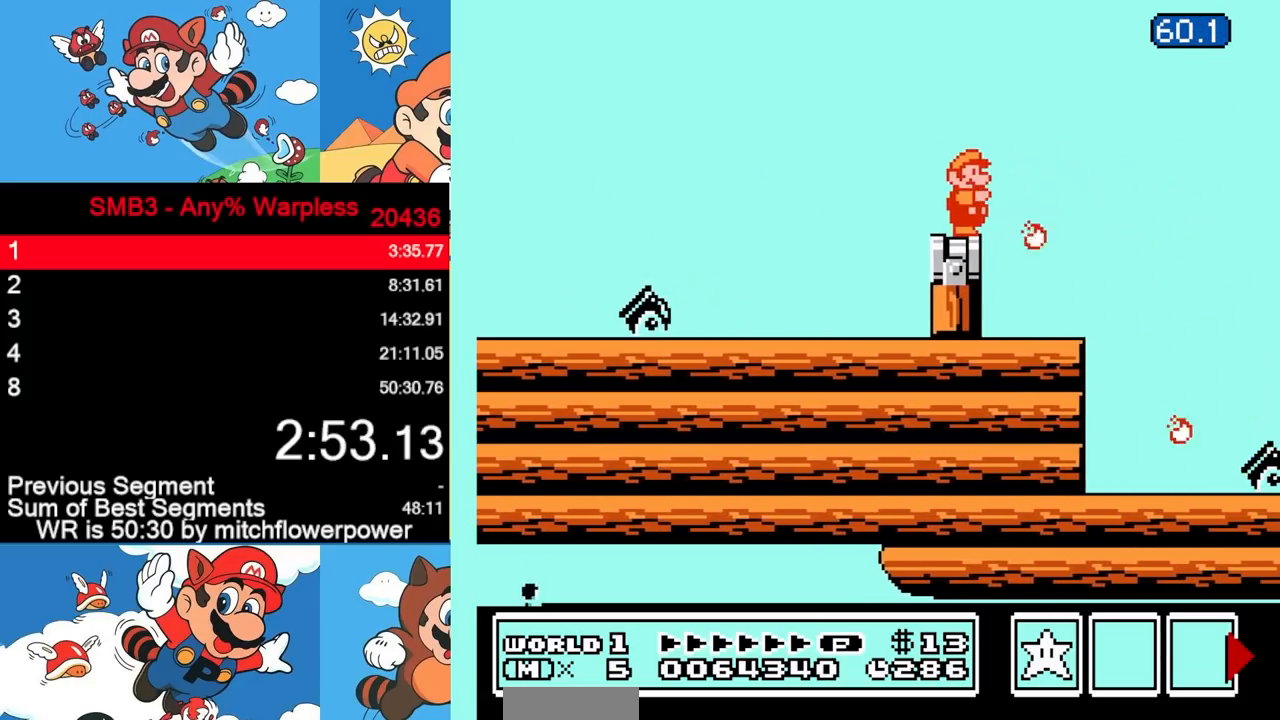
{"buttons": [], "events": [[133, "DPAD_LEFT", "down"], [367, "DPAD_LEFT", "up"], [417, "DPAD_RIGHT", "down"], [483, "DPAD_RIGHT", "up"]]}
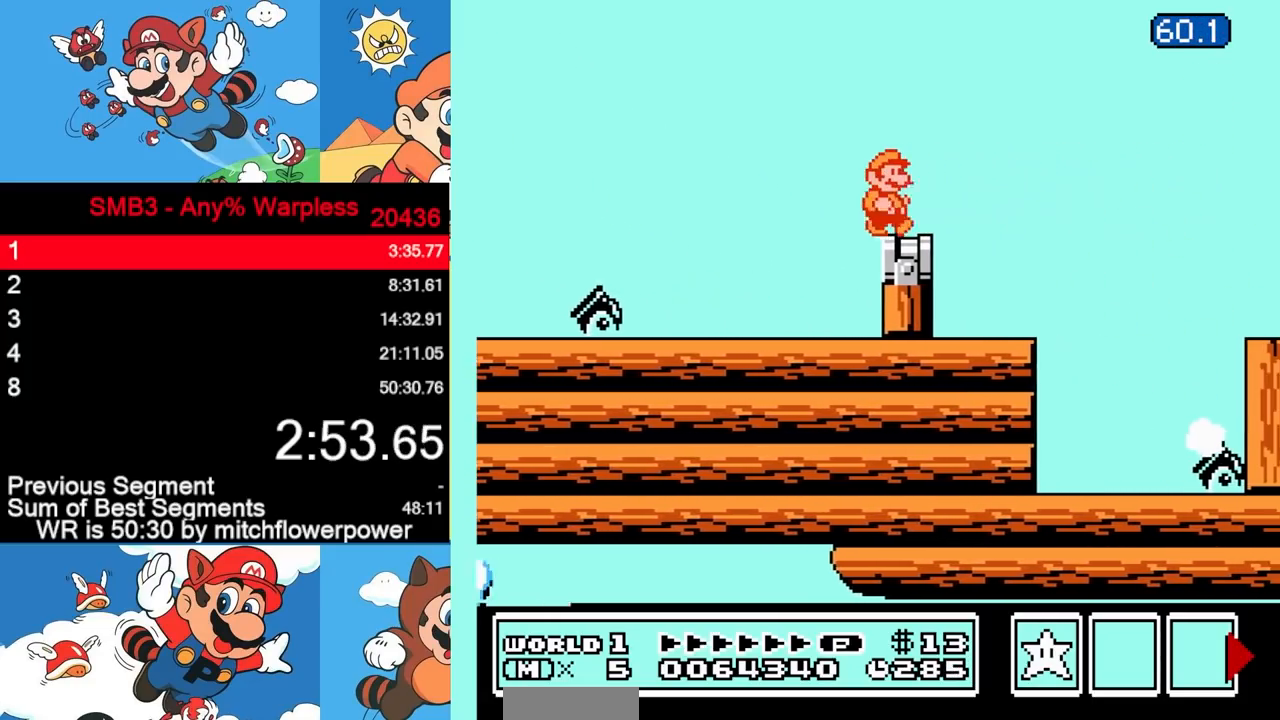
{"buttons": ["A", "B", "DPAD_RIGHT"], "events": [[83, "B", "down"], [133, "DPAD_RIGHT", "down"], [350, "A", "down"]]}